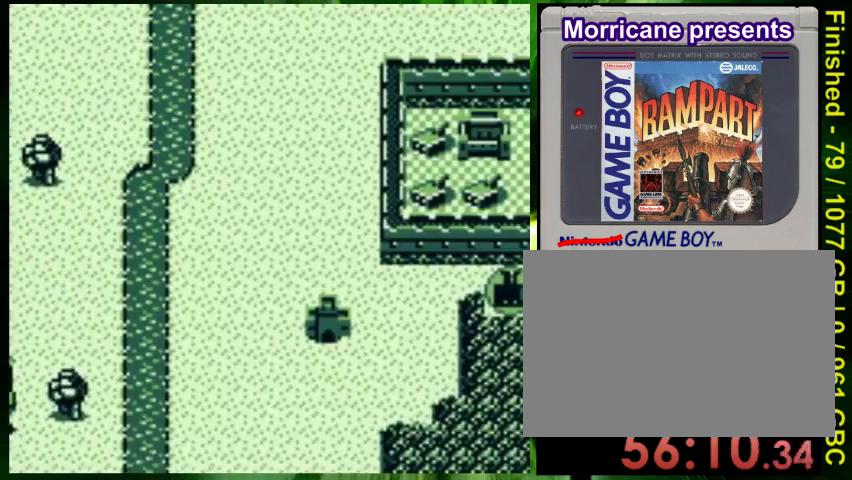
Gameplay with a controller (Nintendo layout); each line is a JSON object with the inputs held at the frame after it. "events" lists button and stick changes between this image and that frame as [ms after this image, input, new state], when the widget could be followed in between. Not read: L3 R3.
{"buttons": [], "events": []}
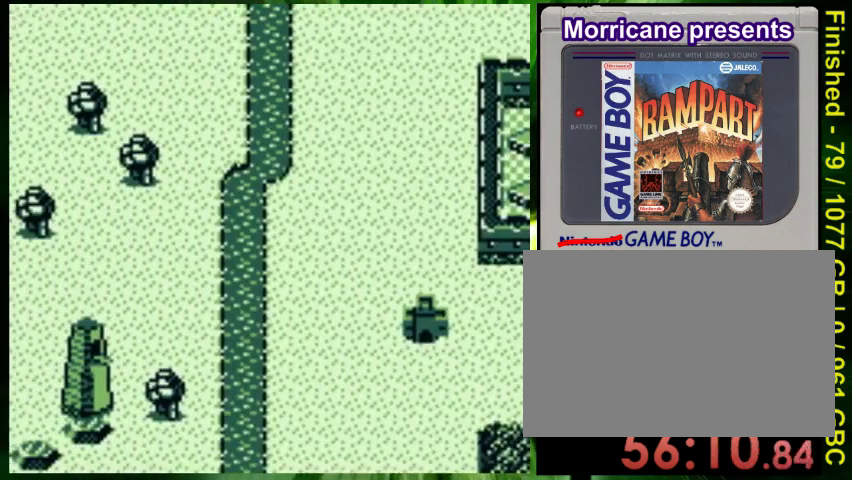
{"buttons": [], "events": []}
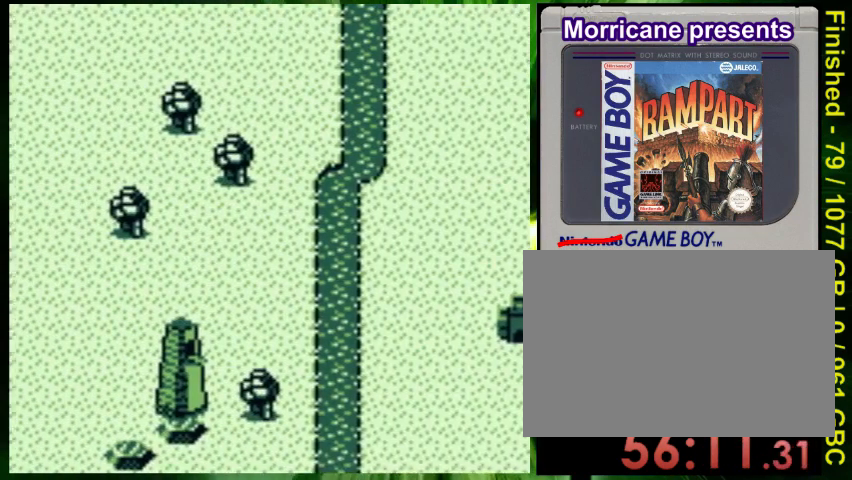
{"buttons": [], "events": []}
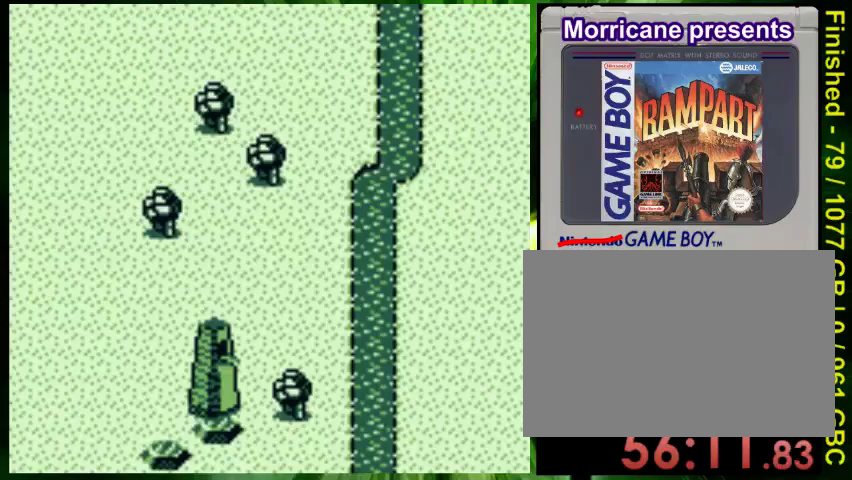
{"buttons": ["B", "DPAD_LEFT"], "events": [[233, "DPAD_LEFT", "down"], [267, "B", "down"]]}
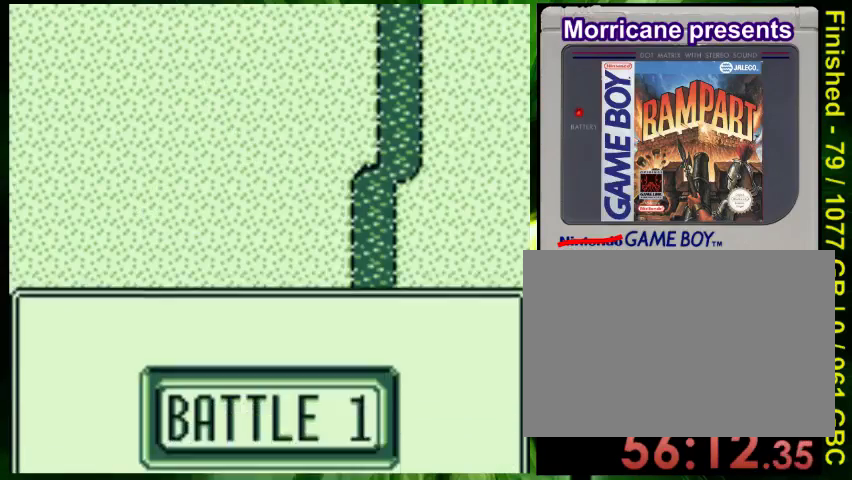
{"buttons": [], "events": [[167, "DPAD_LEFT", "up"], [233, "B", "up"]]}
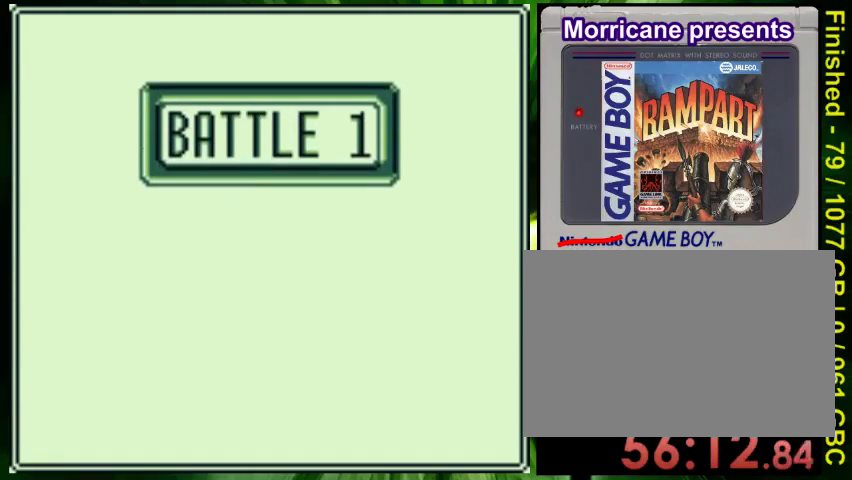
{"buttons": [], "events": [[133, "DPAD_LEFT", "down"], [333, "DPAD_LEFT", "up"], [333, "DPAD_RIGHT", "down"], [500, "DPAD_RIGHT", "up"]]}
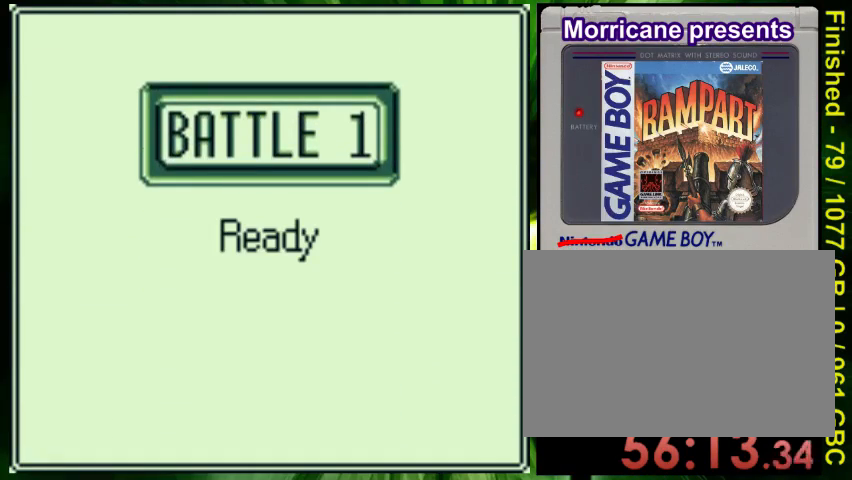
{"buttons": [], "events": [[33, "DPAD_LEFT", "down"], [167, "DPAD_LEFT", "up"]]}
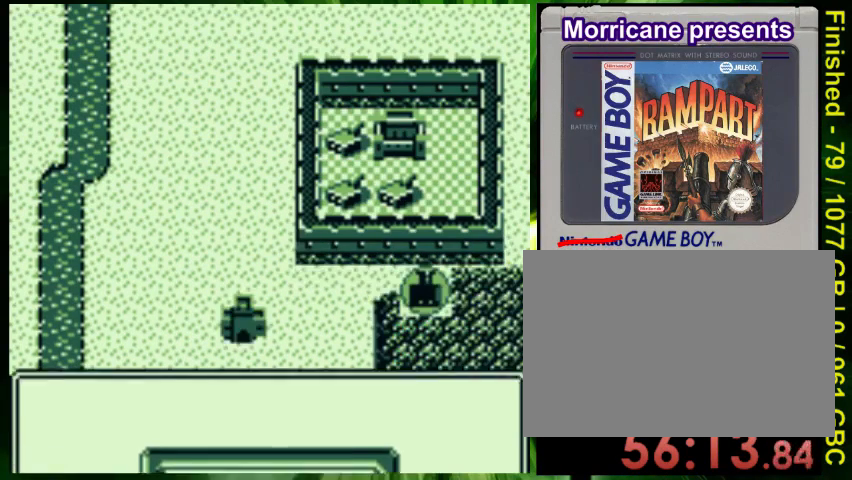
{"buttons": ["B", "DPAD_LEFT"], "events": [[333, "B", "down"], [333, "DPAD_LEFT", "down"]]}
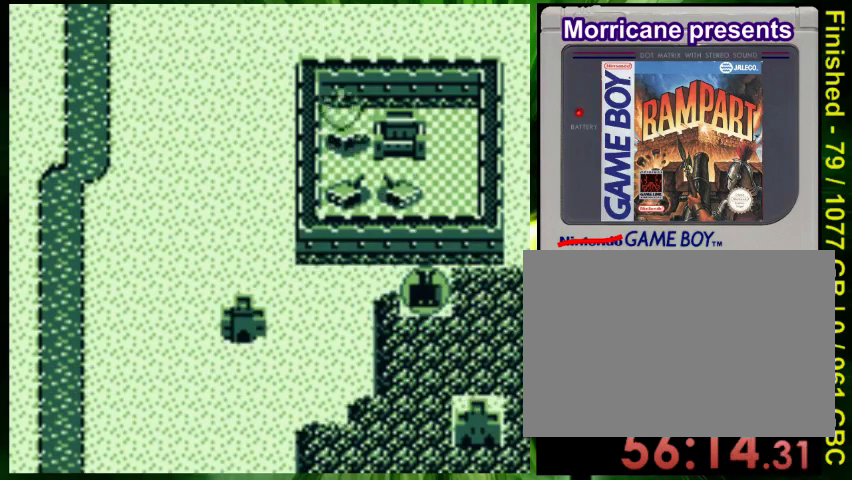
{"buttons": ["B", "DPAD_LEFT"], "events": [[33, "DPAD_LEFT", "up"], [133, "DPAD_DOWN", "down"], [233, "DPAD_LEFT", "down"], [367, "DPAD_DOWN", "up"]]}
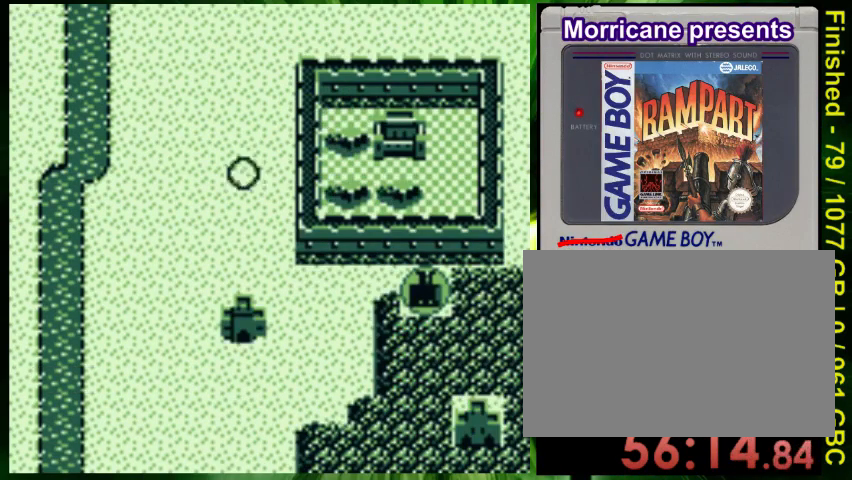
{"buttons": ["B", "DPAD_LEFT"], "events": []}
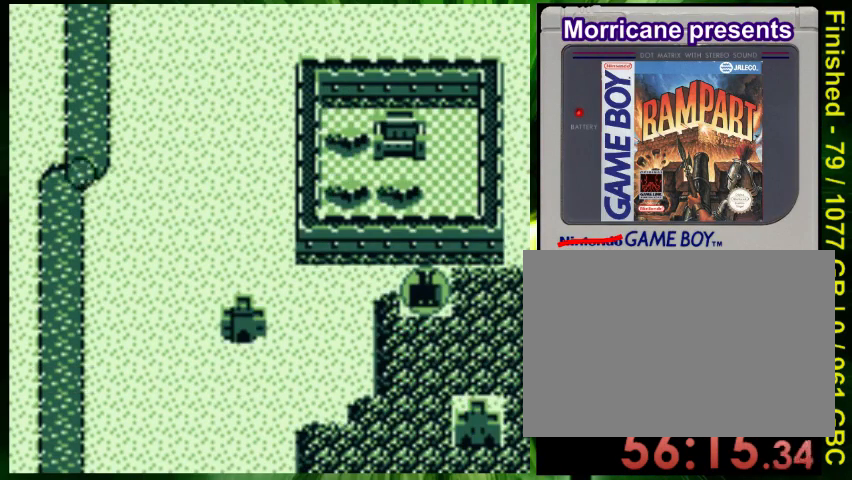
{"buttons": ["B", "DPAD_DOWN", "DPAD_LEFT"], "events": [[467, "DPAD_DOWN", "down"]]}
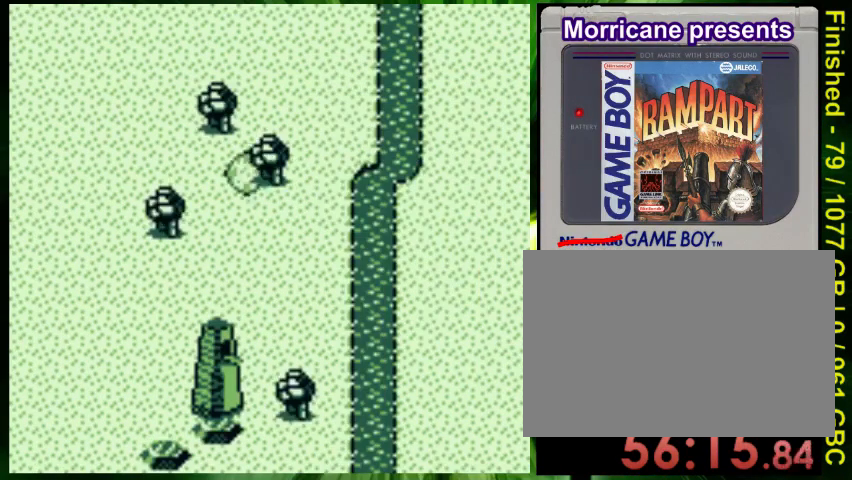
{"buttons": [], "events": [[33, "DPAD_LEFT", "up"], [67, "DPAD_RIGHT", "down"], [133, "DPAD_DOWN", "up"], [200, "DPAD_RIGHT", "up"], [267, "B", "up"], [267, "DPAD_UP", "down"], [500, "DPAD_UP", "up"]]}
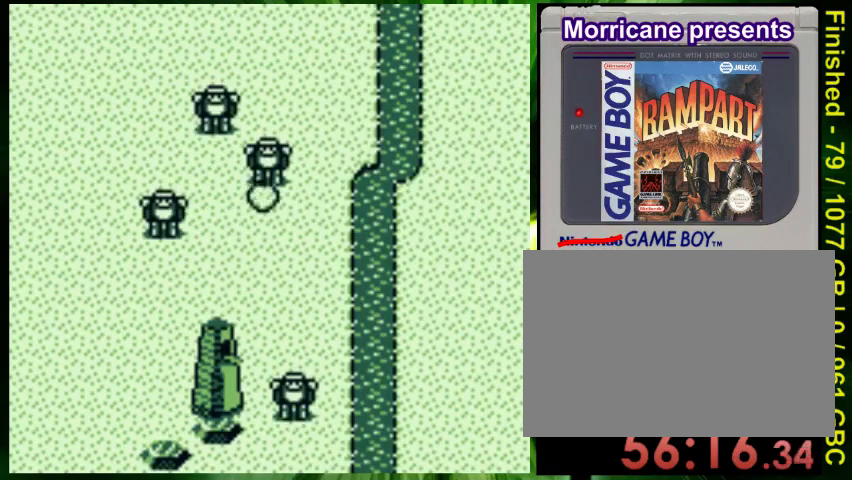
{"buttons": [], "events": [[67, "DPAD_UP", "down"], [200, "A", "down"], [233, "DPAD_UP", "up"], [267, "A", "up"], [433, "DPAD_LEFT", "down"], [500, "DPAD_LEFT", "up"]]}
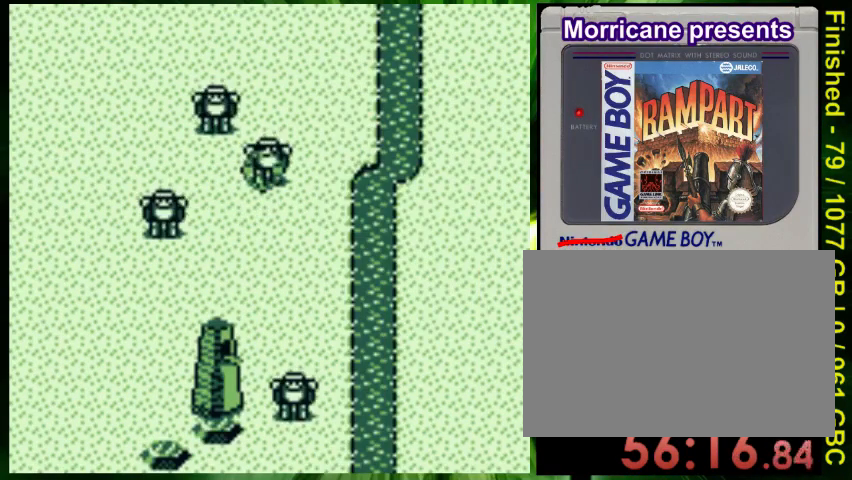
{"buttons": [], "events": [[33, "A", "down"], [300, "A", "up"]]}
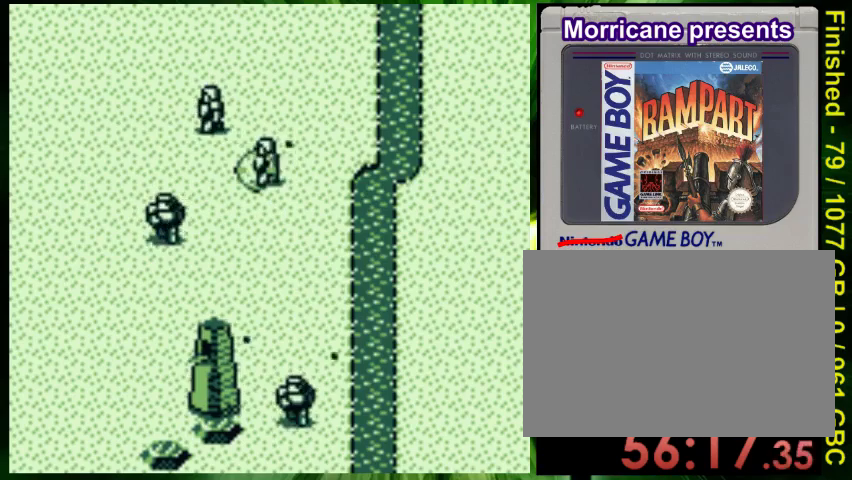
{"buttons": ["DPAD_LEFT"], "events": [[67, "A", "down"], [133, "DPAD_LEFT", "down"], [167, "A", "up"], [267, "A", "down"], [333, "A", "up"]]}
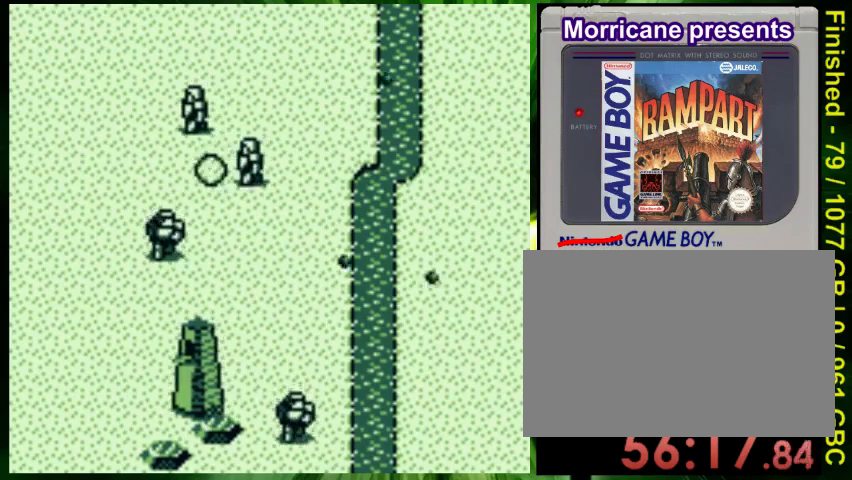
{"buttons": ["DPAD_UP", "DPAD_LEFT"], "events": [[67, "DPAD_LEFT", "up"], [167, "A", "down"], [233, "DPAD_UP", "down"], [267, "A", "up"], [333, "DPAD_LEFT", "down"]]}
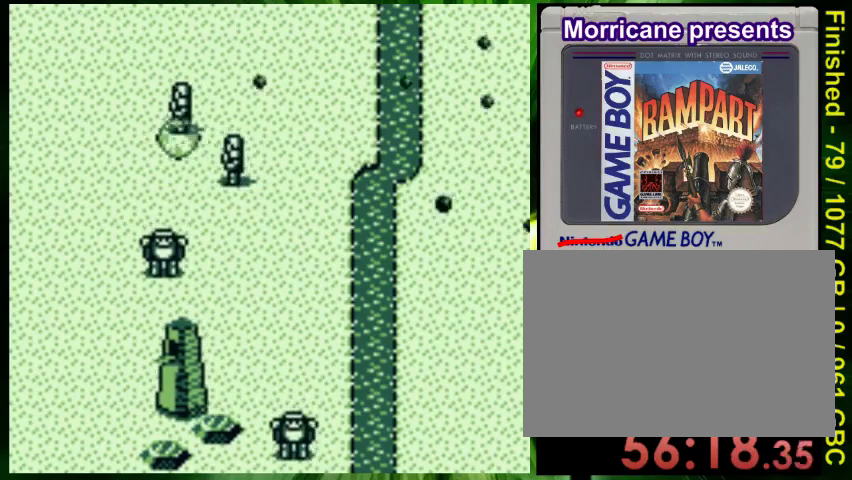
{"buttons": [], "events": [[33, "DPAD_UP", "up"], [200, "A", "down"], [200, "DPAD_LEFT", "up"], [333, "A", "up"], [400, "A", "down"], [467, "A", "up"]]}
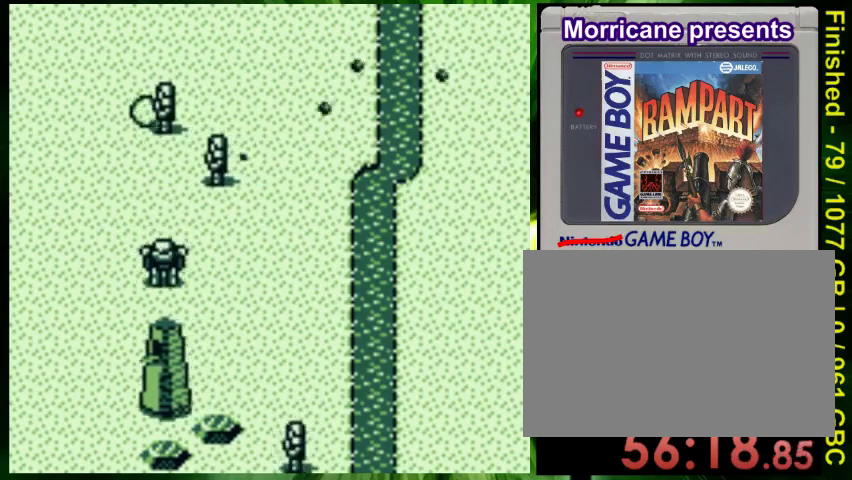
{"buttons": ["DPAD_DOWN"], "events": [[67, "A", "down"], [67, "DPAD_UP", "down"], [133, "A", "up"], [167, "DPAD_LEFT", "down"], [167, "DPAD_UP", "up"], [233, "A", "down"], [300, "A", "up"], [300, "DPAD_LEFT", "up"], [400, "A", "down"], [400, "DPAD_DOWN", "down"], [467, "A", "up"]]}
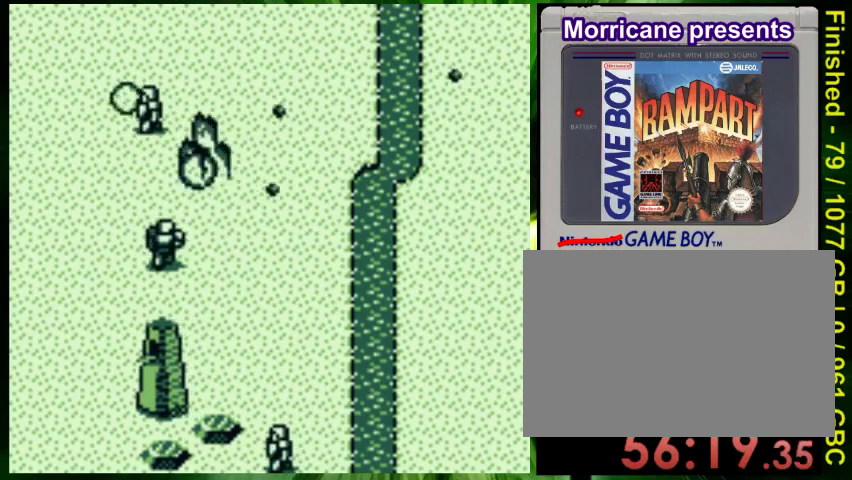
{"buttons": ["DPAD_DOWN", "DPAD_RIGHT"], "events": [[33, "A", "down"], [133, "A", "up"], [333, "DPAD_RIGHT", "down"]]}
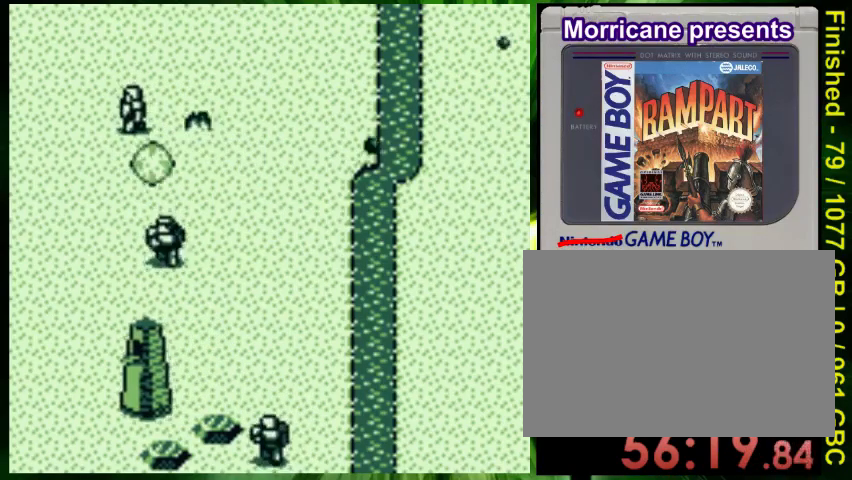
{"buttons": ["DPAD_DOWN"], "events": [[133, "DPAD_DOWN", "up"], [233, "DPAD_DOWN", "down"], [267, "DPAD_RIGHT", "up"]]}
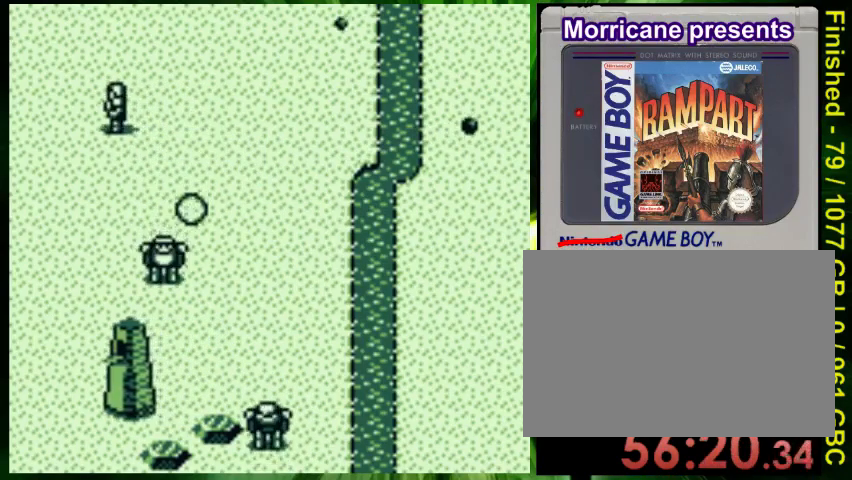
{"buttons": [], "events": [[100, "B", "down"], [367, "B", "up"], [467, "DPAD_DOWN", "up"]]}
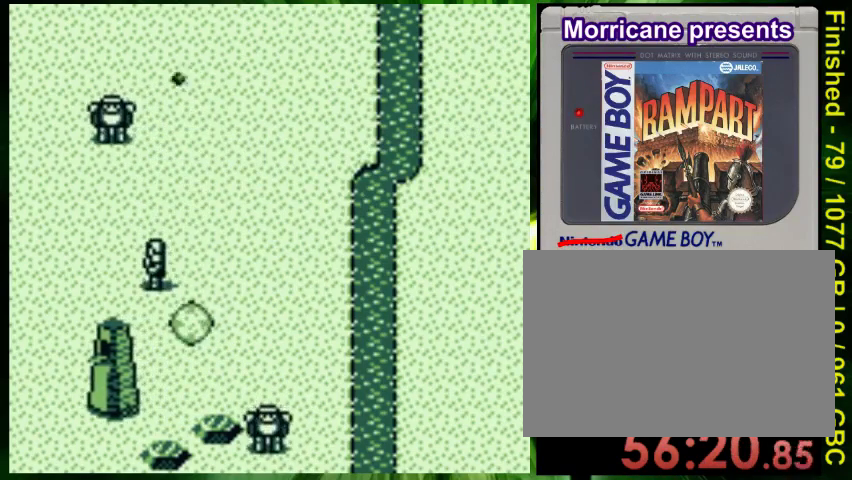
{"buttons": ["DPAD_LEFT"], "events": [[67, "DPAD_UP", "down"], [100, "DPAD_LEFT", "down"], [200, "A", "down"], [300, "A", "up"], [367, "A", "down"], [367, "DPAD_UP", "up"], [467, "A", "up"]]}
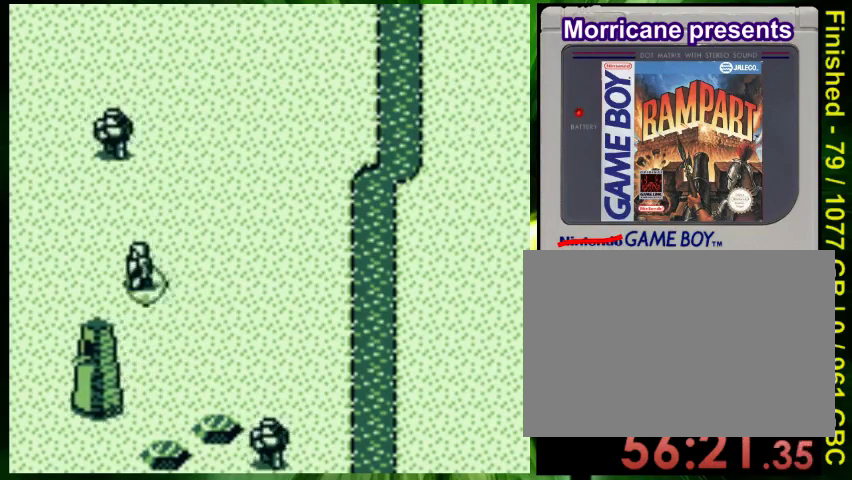
{"buttons": ["DPAD_RIGHT"], "events": [[33, "A", "down"], [133, "A", "up"], [267, "DPAD_UP", "down"], [333, "DPAD_LEFT", "up"], [400, "A", "down"], [400, "DPAD_RIGHT", "down"], [400, "DPAD_UP", "up"], [467, "A", "up"]]}
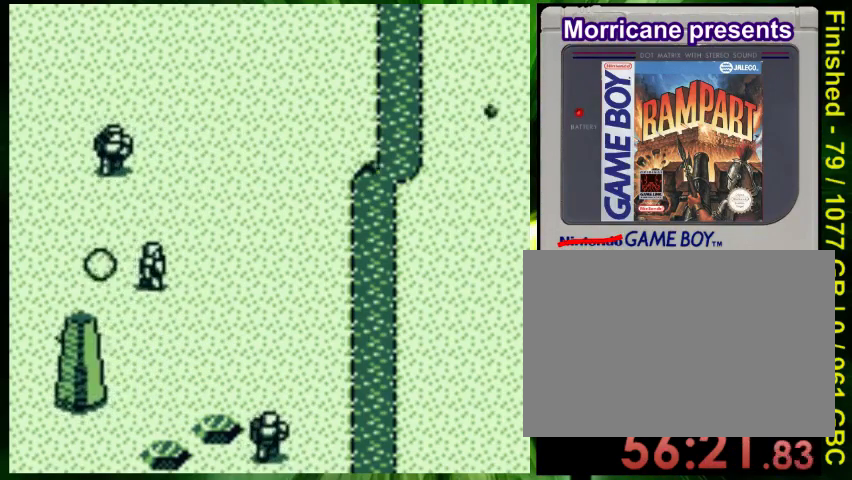
{"buttons": ["B", "DPAD_DOWN", "DPAD_RIGHT"], "events": [[100, "B", "down"], [367, "DPAD_DOWN", "down"]]}
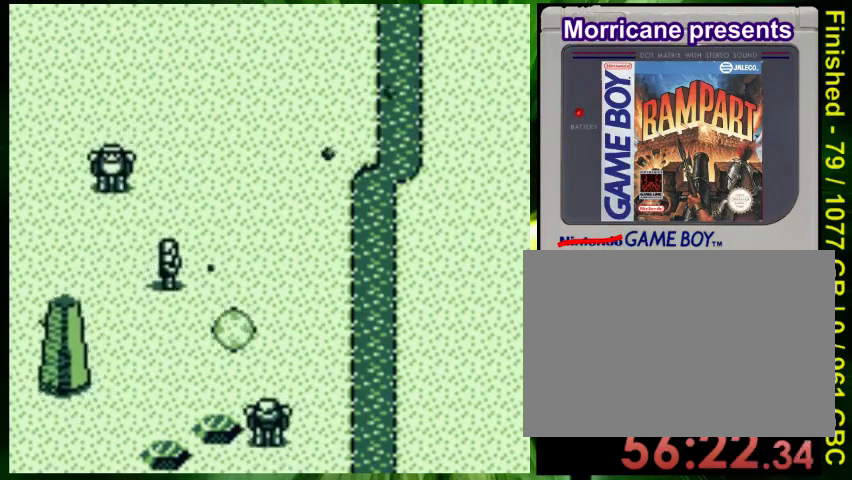
{"buttons": ["DPAD_UP"], "events": [[167, "DPAD_DOWN", "up"], [167, "DPAD_RIGHT", "up"], [200, "B", "up"], [233, "DPAD_LEFT", "down"], [333, "DPAD_LEFT", "up"], [367, "A", "down"], [467, "A", "up"], [467, "DPAD_UP", "down"]]}
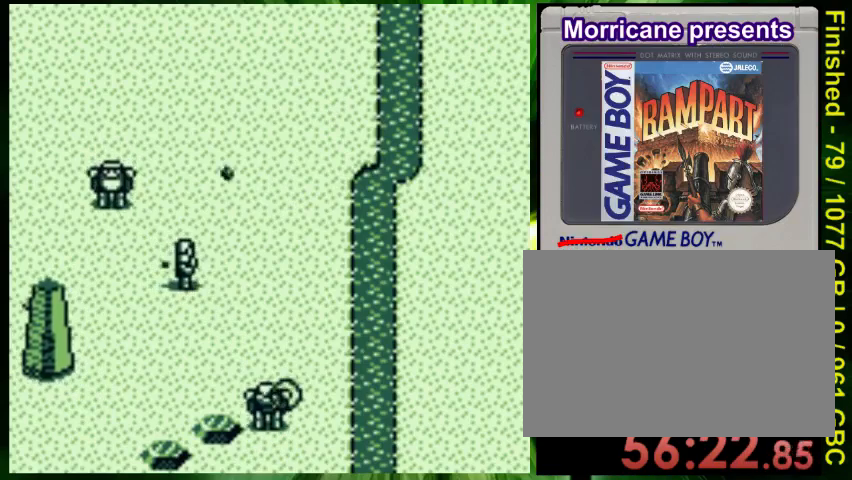
{"buttons": [], "events": [[33, "A", "down"], [167, "DPAD_UP", "up"], [200, "DPAD_LEFT", "down"], [267, "A", "up"], [333, "DPAD_LEFT", "up"], [367, "A", "down"], [400, "DPAD_LEFT", "down"], [467, "A", "up"], [467, "DPAD_LEFT", "up"]]}
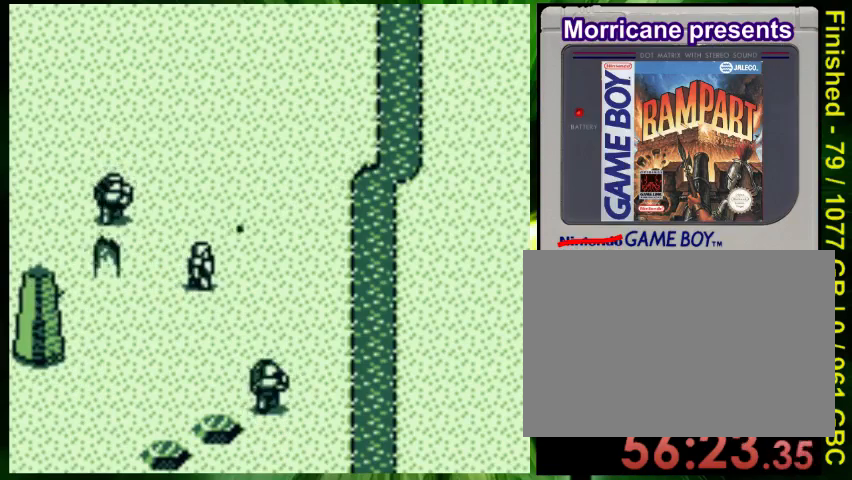
{"buttons": ["B", "DPAD_LEFT"]}
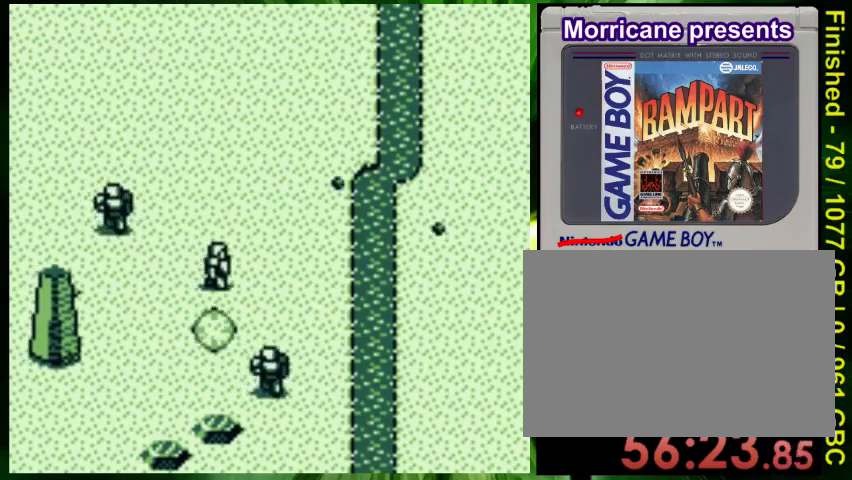
{"buttons": [], "events": [[267, "B", "up"], [333, "DPAD_LEFT", "up"], [333, "DPAD_UP", "down"], [400, "DPAD_UP", "up"]]}
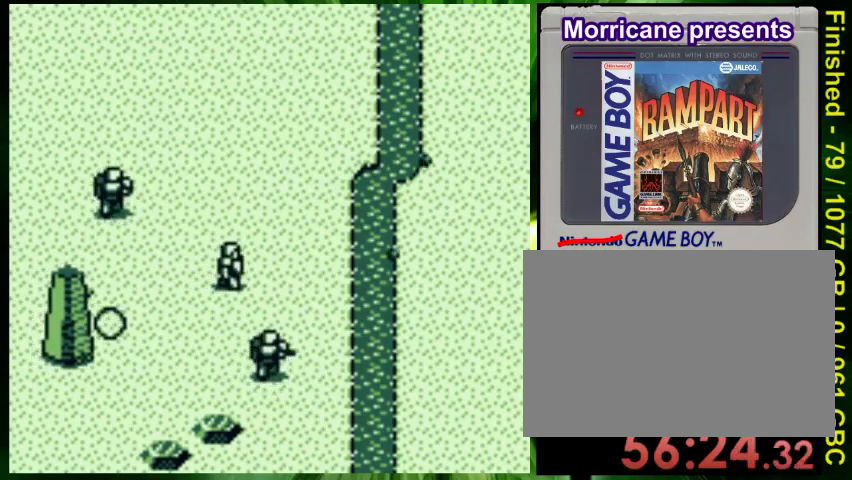
{"buttons": ["DPAD_RIGHT"], "events": [[33, "A", "down"], [67, "DPAD_LEFT", "down"], [133, "A", "up"], [267, "DPAD_LEFT", "up"], [367, "A", "down"], [433, "DPAD_RIGHT", "down"], [467, "A", "up"]]}